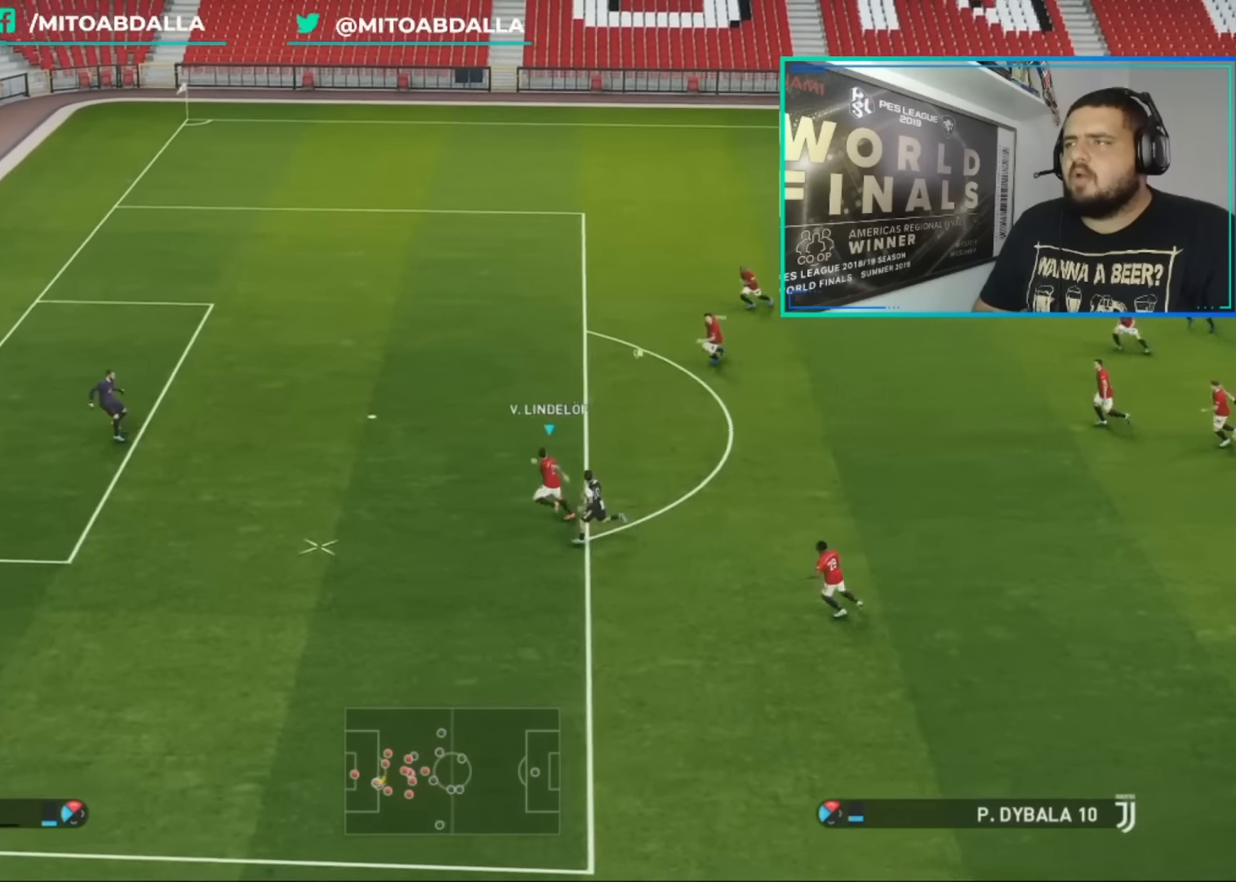
Gameplay with a controller (PlayStation layout); each line is a JSON object with the inputs held at the frame after it. "events" lists button and stick changes between this image and that frame as [ms after this image, input, new state], when the widget could be followed in between.
{"buttons": [], "left_stick": "right", "right_stick": "center", "events": [[320, "left_stick", "right"]]}
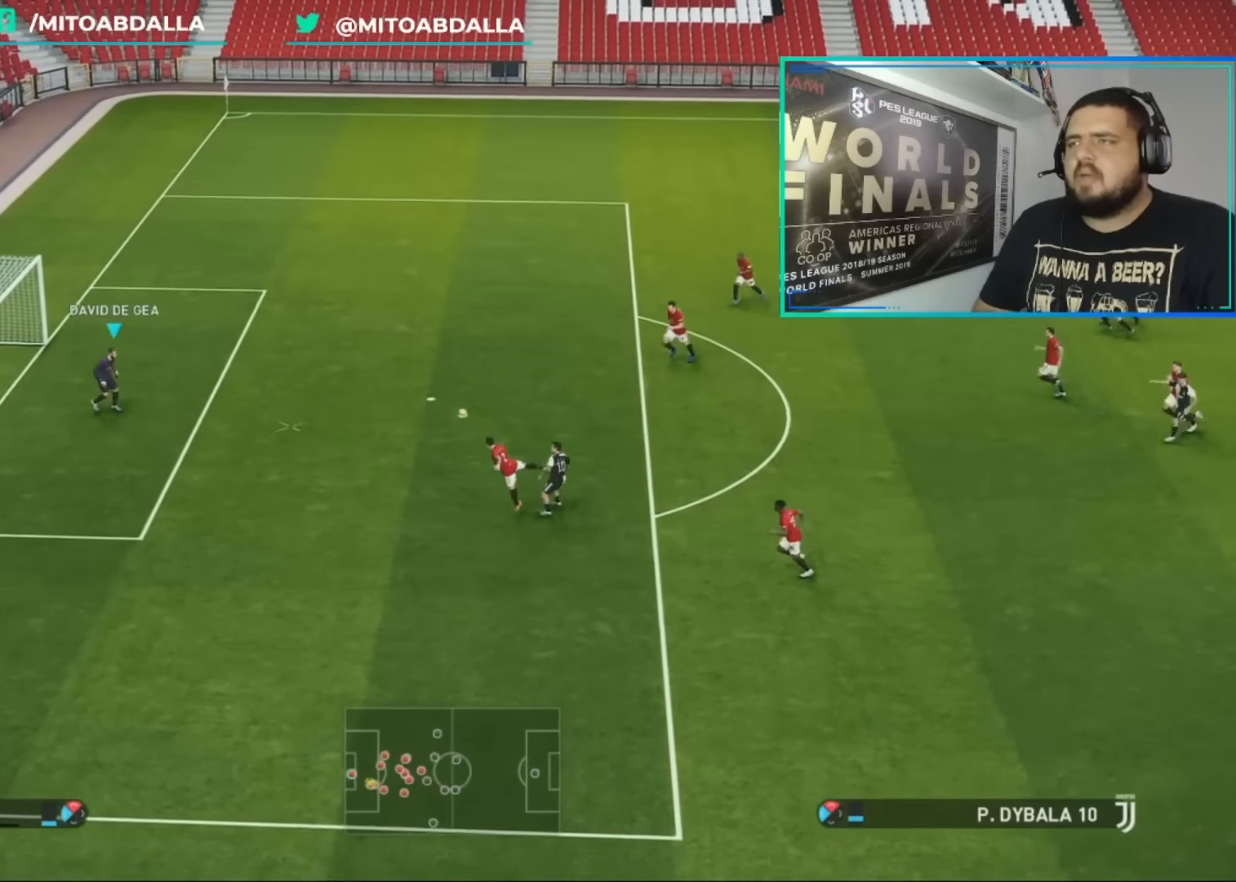
{"buttons": [], "left_stick": "center", "right_stick": "center", "events": [[400, "left_stick", "center"]]}
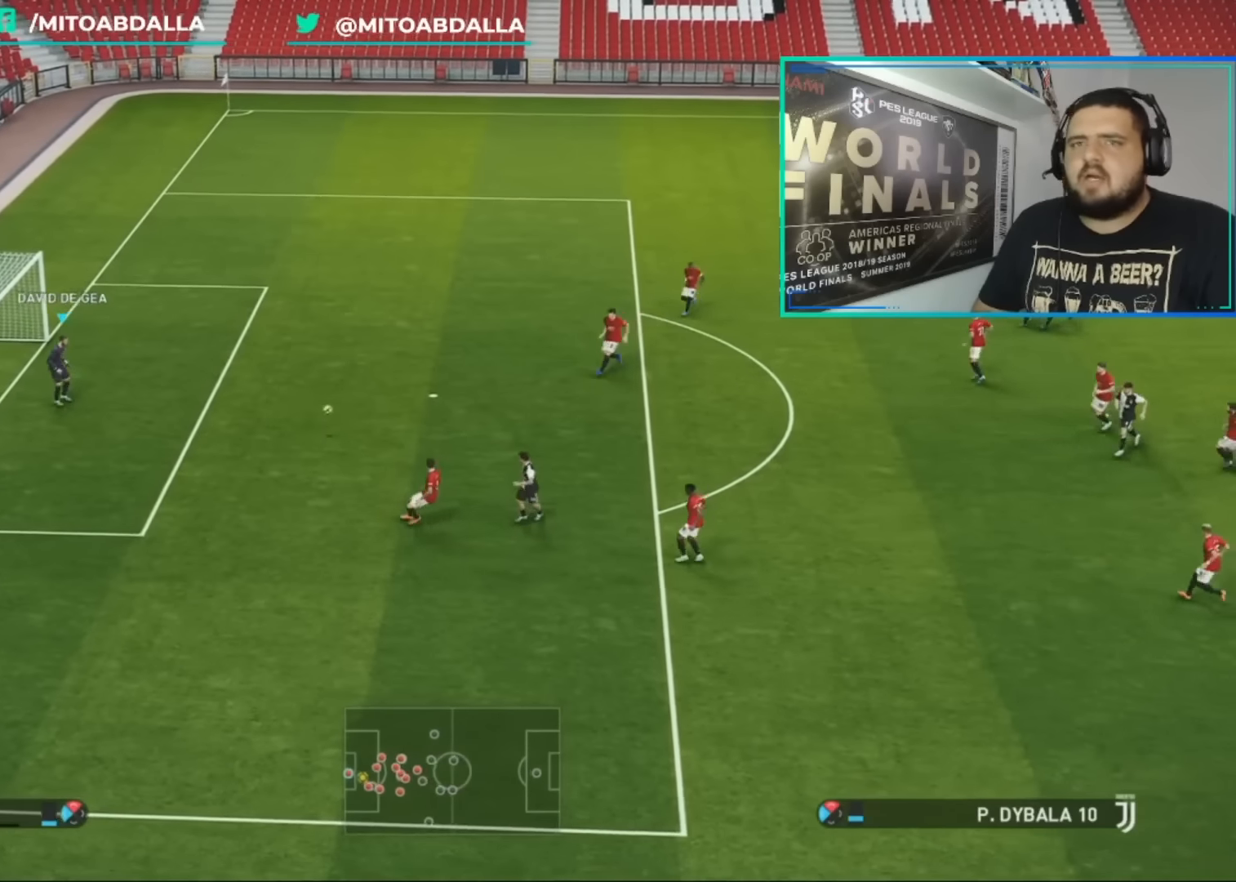
{"buttons": [], "left_stick": "right", "right_stick": "center", "events": [[120, "left_stick", "right"]]}
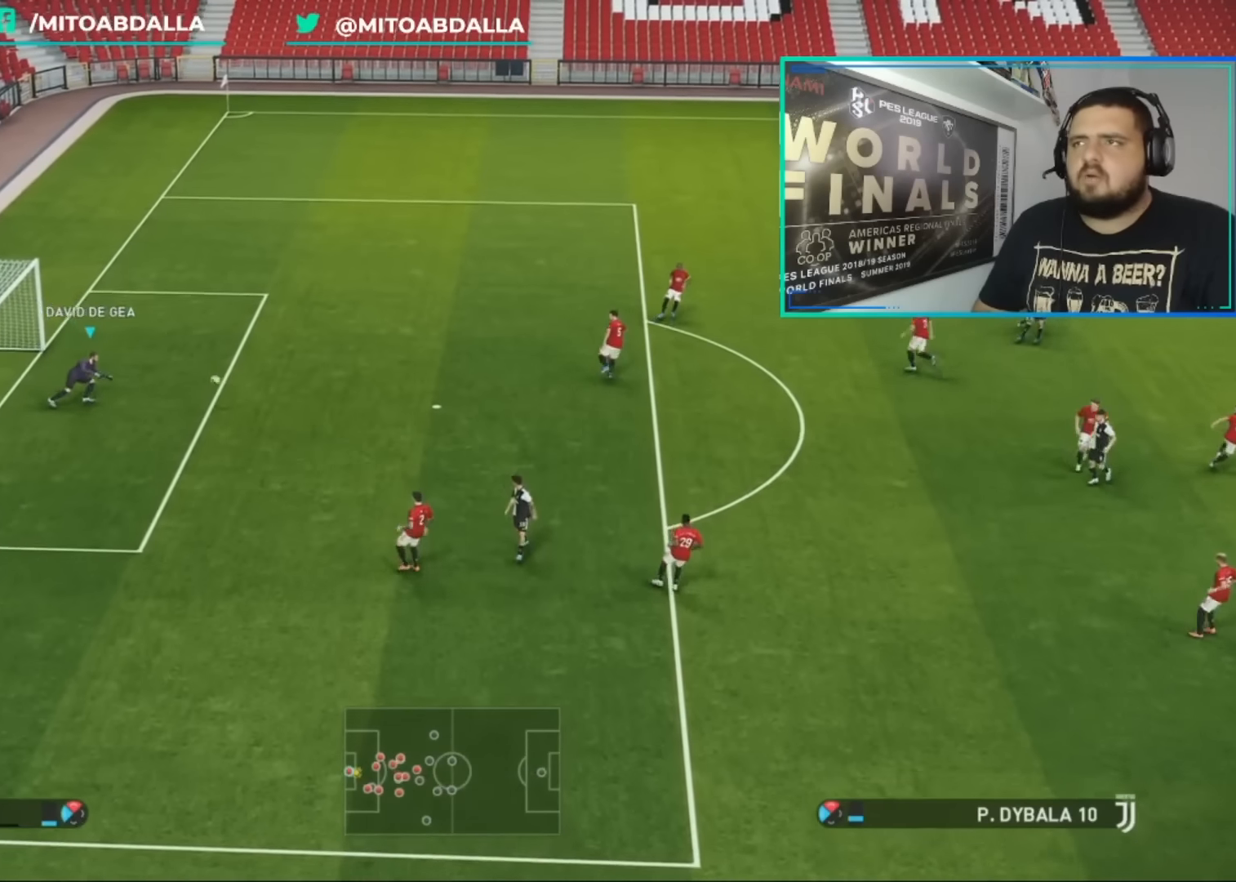
{"buttons": [], "left_stick": "center", "right_stick": "center", "events": [[120, "left_stick", "center"]]}
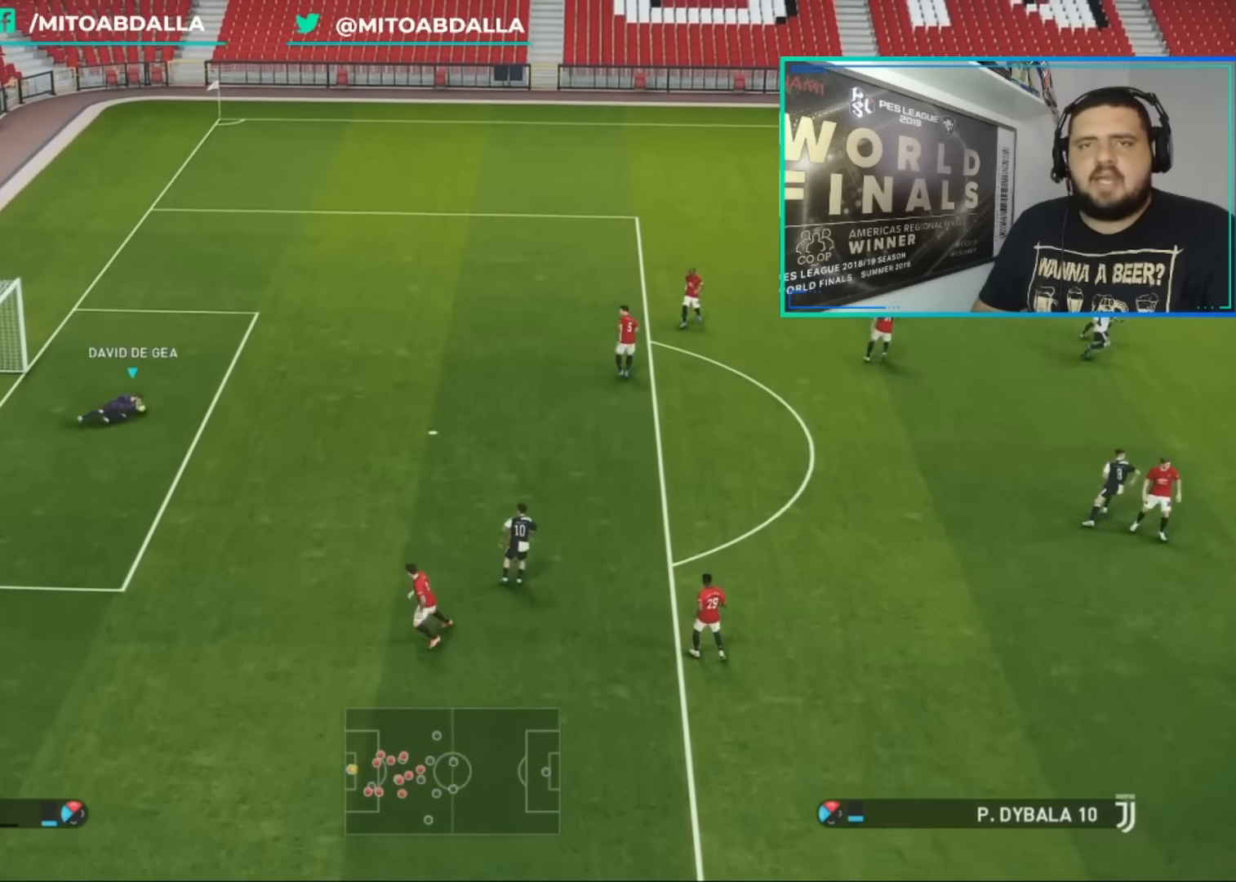
{"buttons": [], "left_stick": "right", "right_stick": "center", "events": [[160, "left_stick", "right"]]}
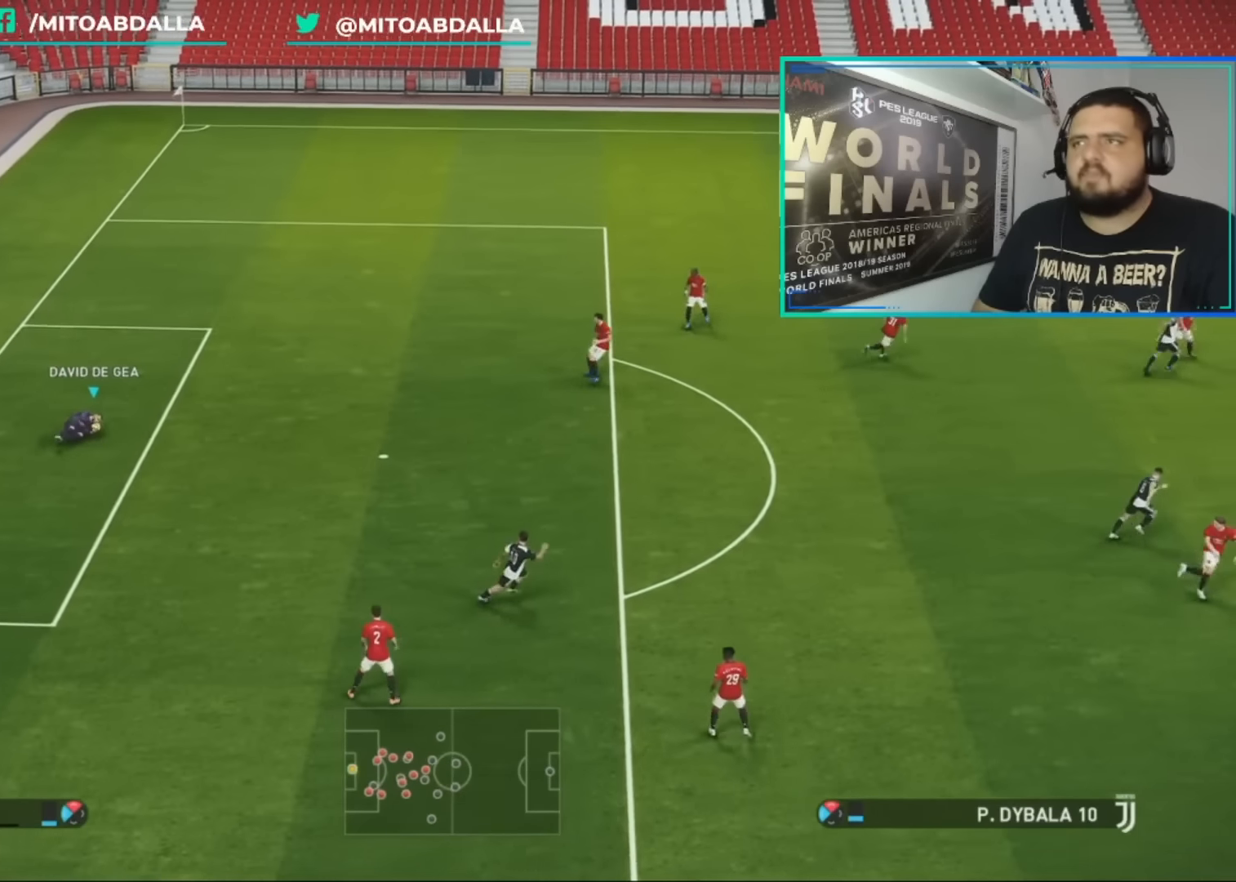
{"buttons": [], "left_stick": "right", "right_stick": "center", "events": [[40, "L2", "down"], [280, "L2", "up"]]}
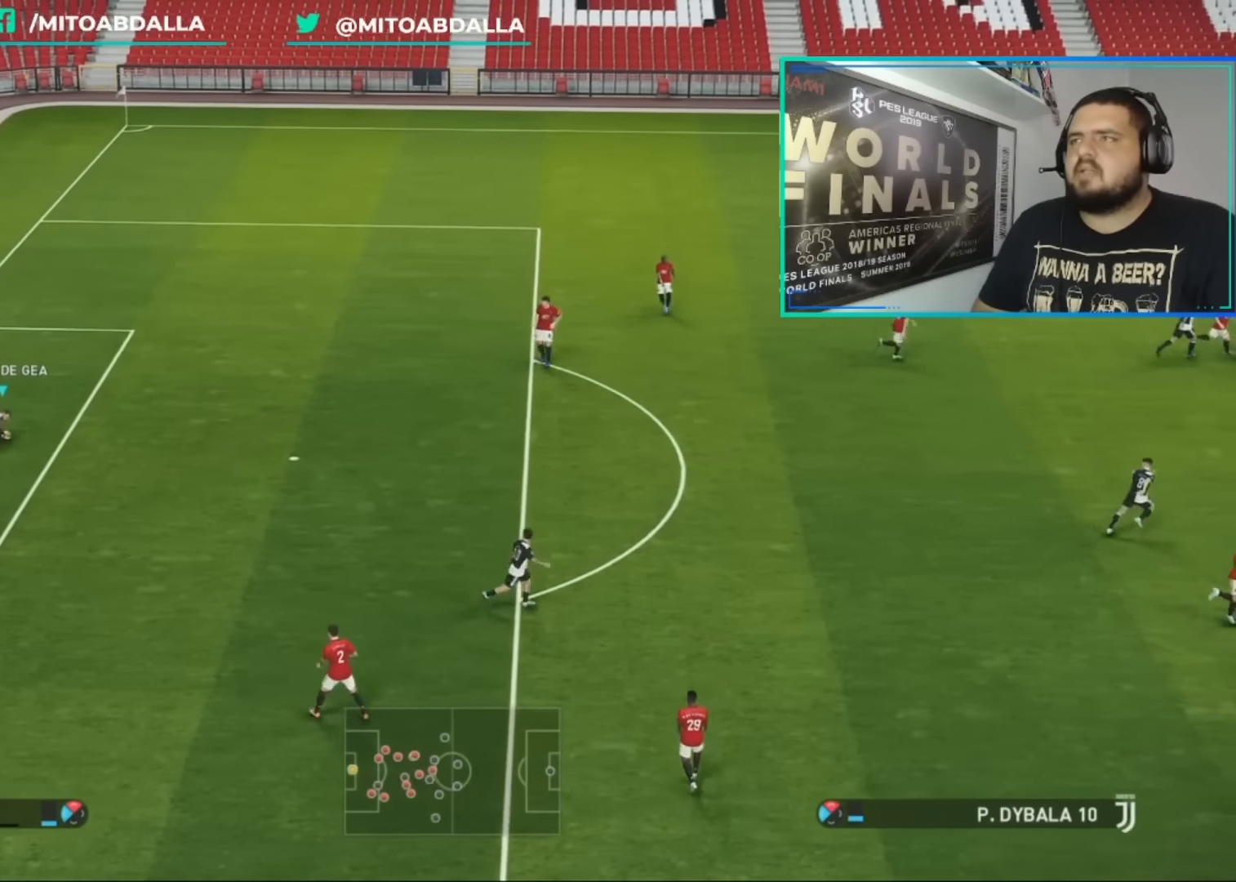
{"buttons": ["CIRCLE", "L2"], "left_stick": "right", "right_stick": "center", "events": [[320, "L2", "down"], [440, "CIRCLE", "down"]]}
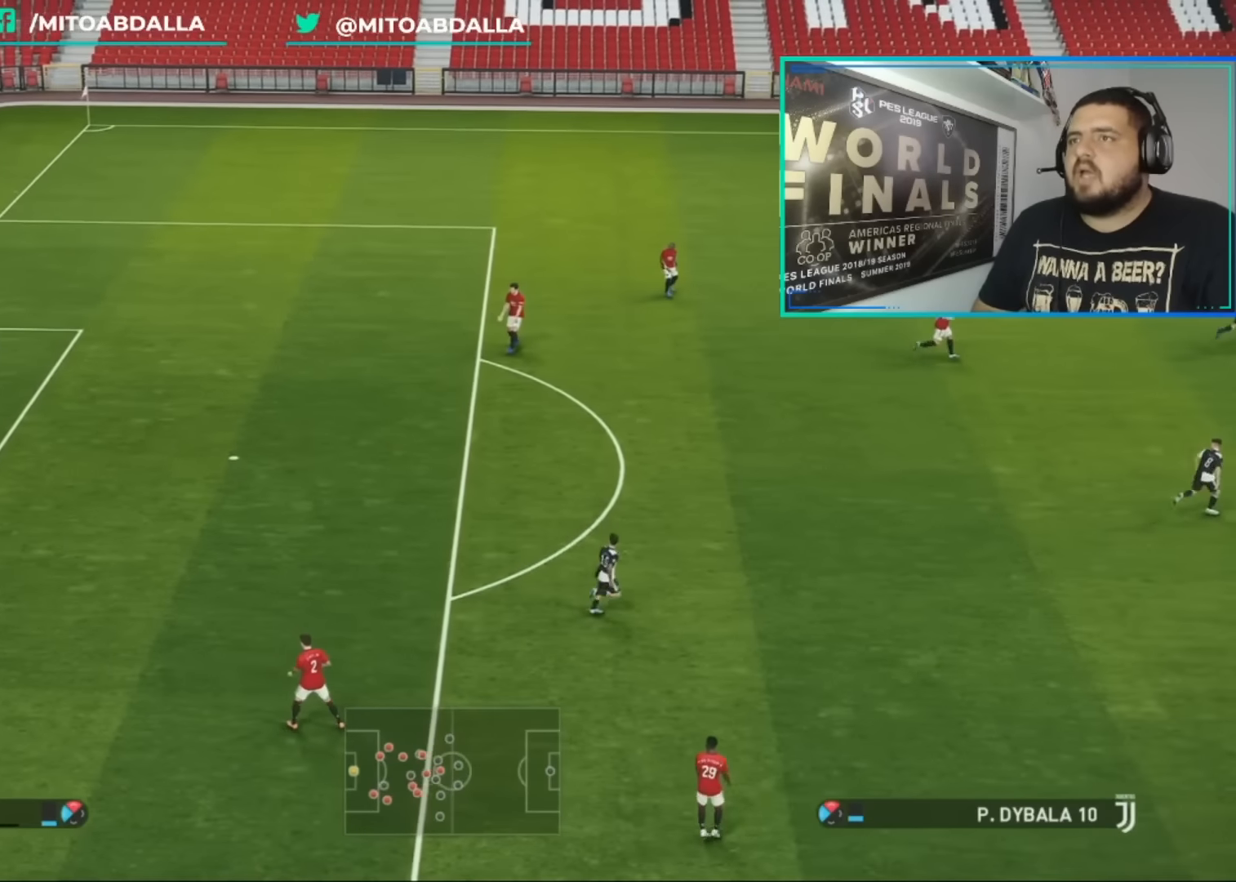
{"buttons": ["L2"], "left_stick": "right", "right_stick": "center", "events": [[280, "CIRCLE", "up"]]}
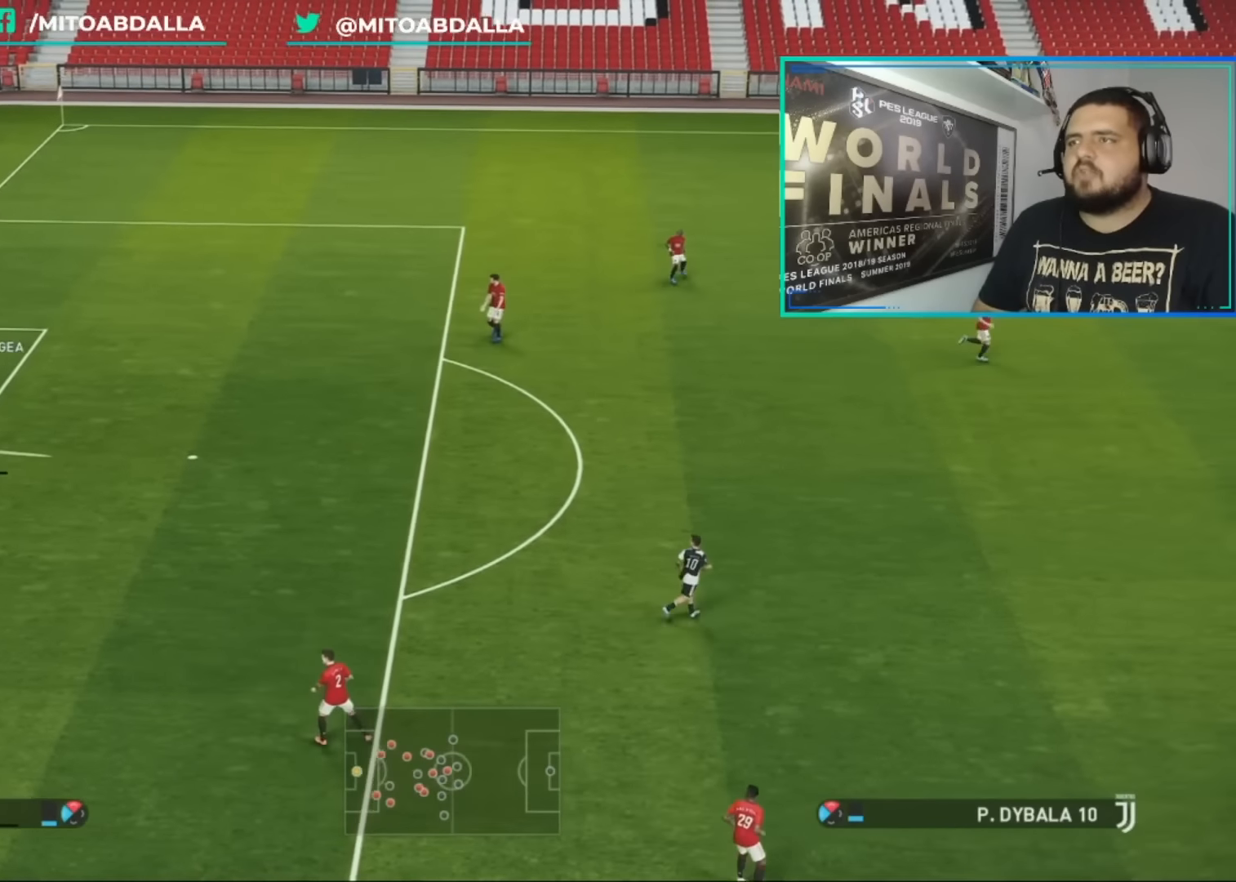
{"buttons": [], "left_stick": "right", "right_stick": "center", "events": [[440, "L2", "up"]]}
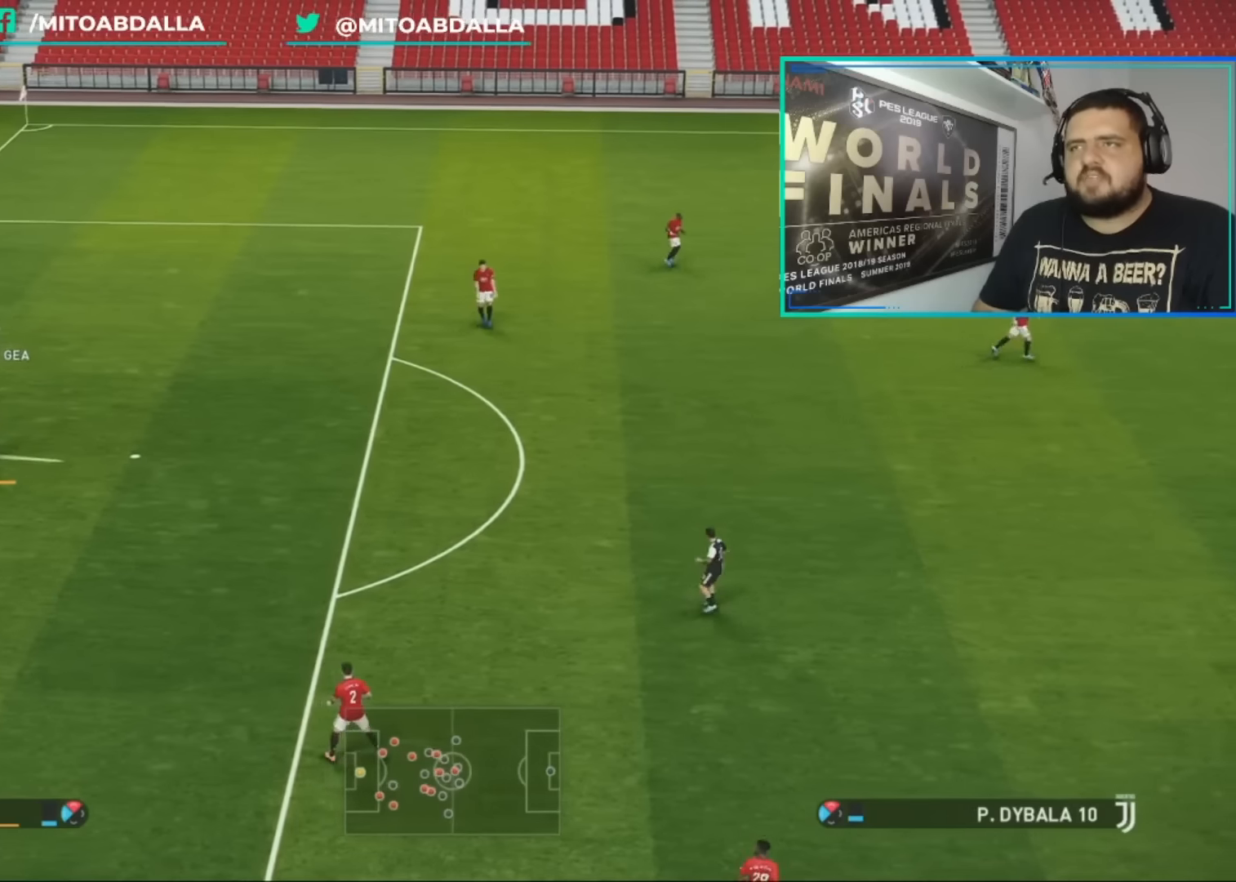
{"buttons": [], "left_stick": "right", "right_stick": "center", "events": []}
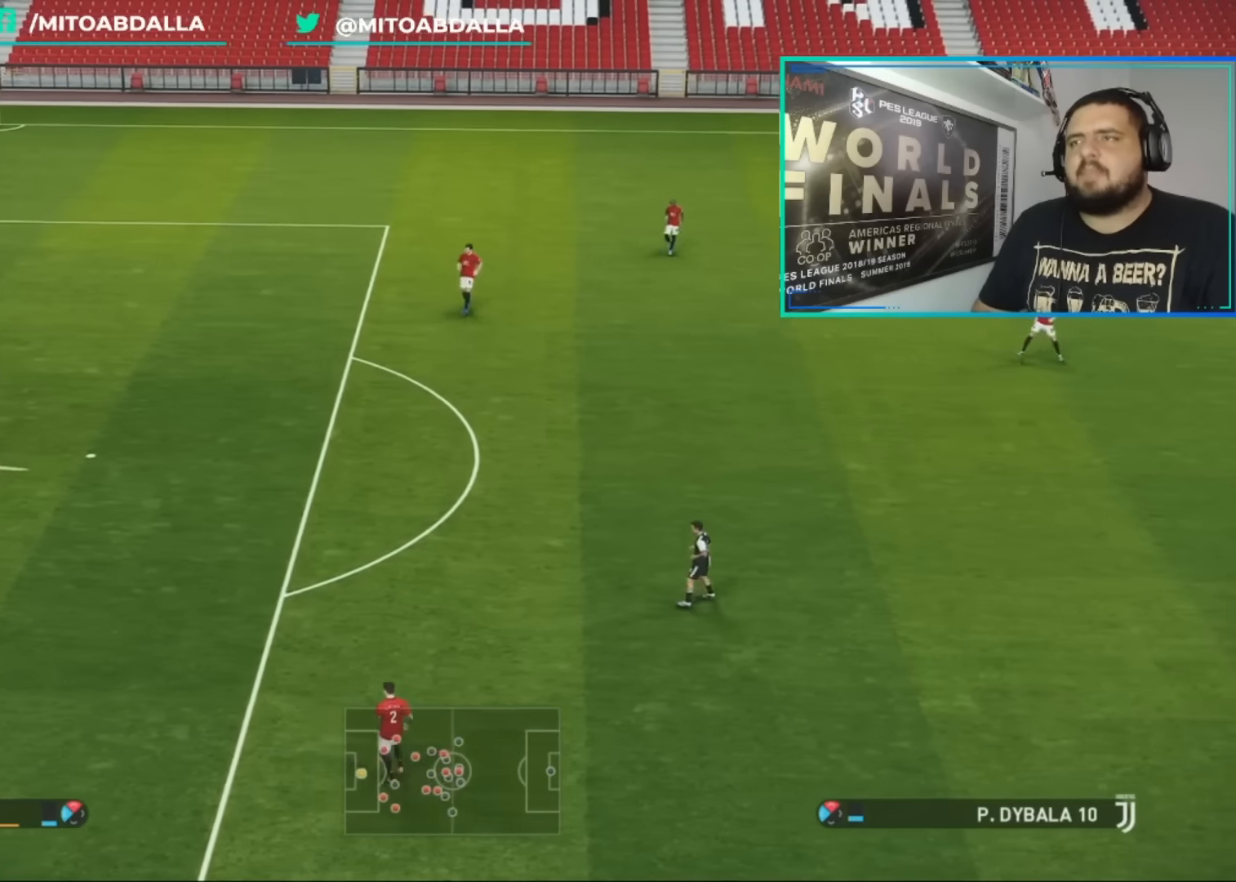
{"buttons": [], "left_stick": "center", "right_stick": "center", "events": [[280, "left_stick", "center"]]}
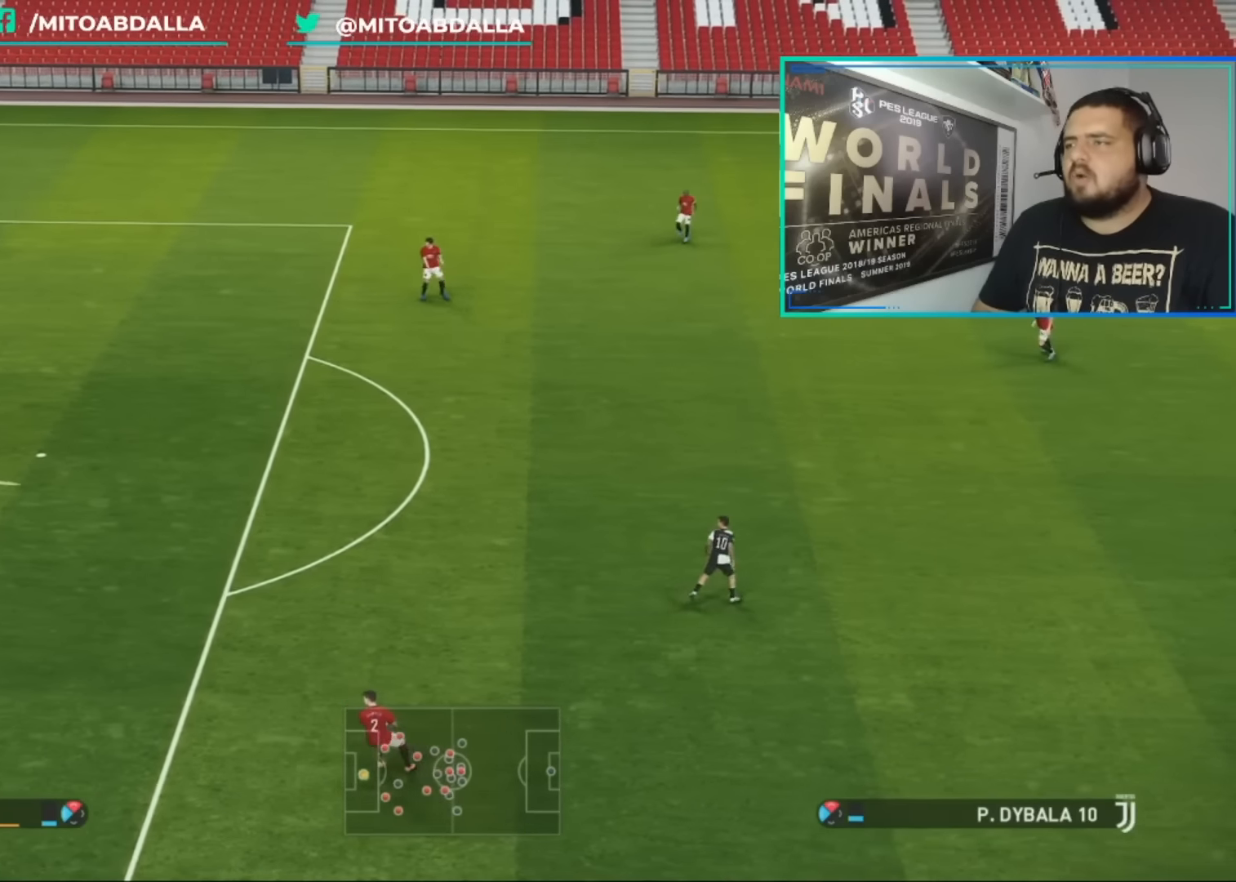
{"buttons": [], "left_stick": "center", "right_stick": "center", "events": []}
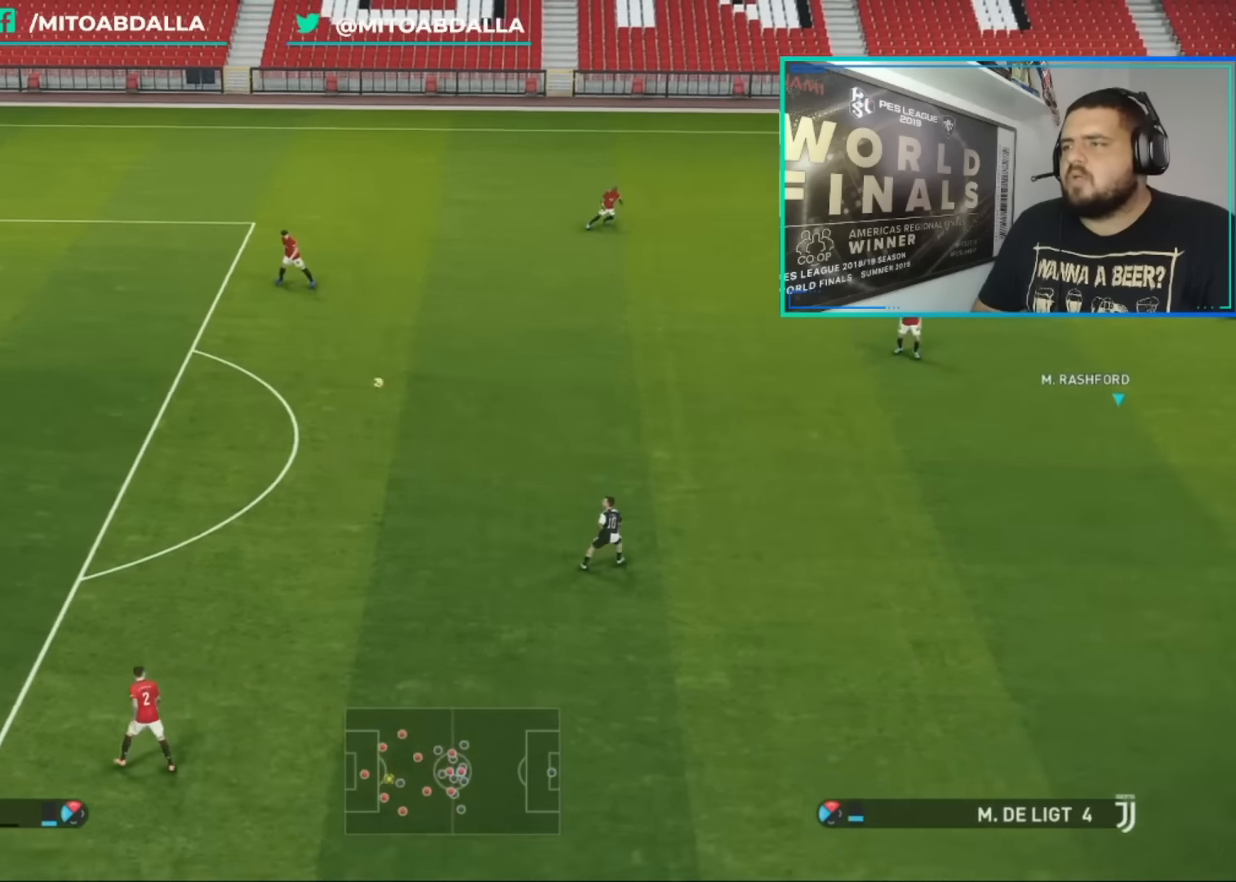
{"buttons": [], "left_stick": "left", "right_stick": "center", "events": [[360, "left_stick", "left"]]}
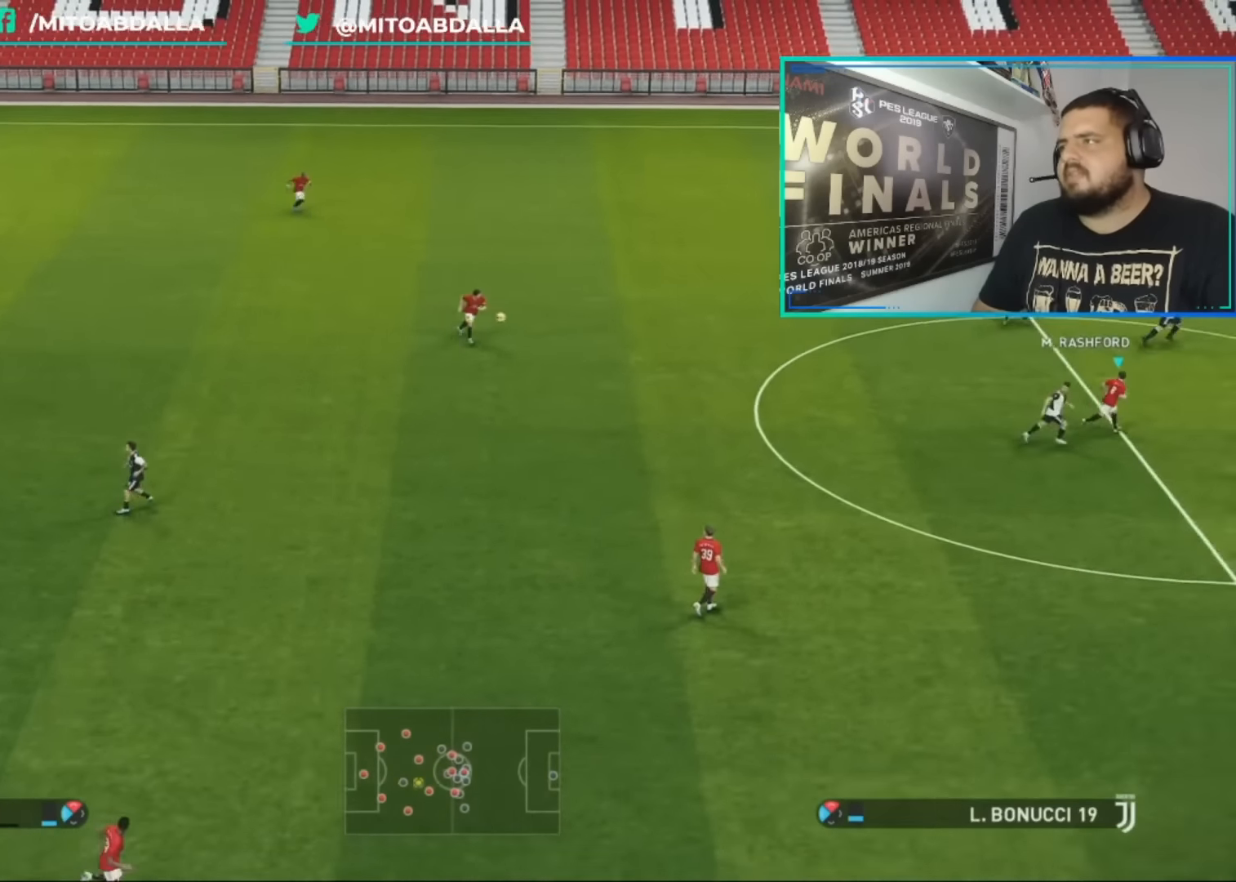
{"buttons": ["R1"], "left_stick": "left", "right_stick": "center", "events": [[40, "R1", "down"]]}
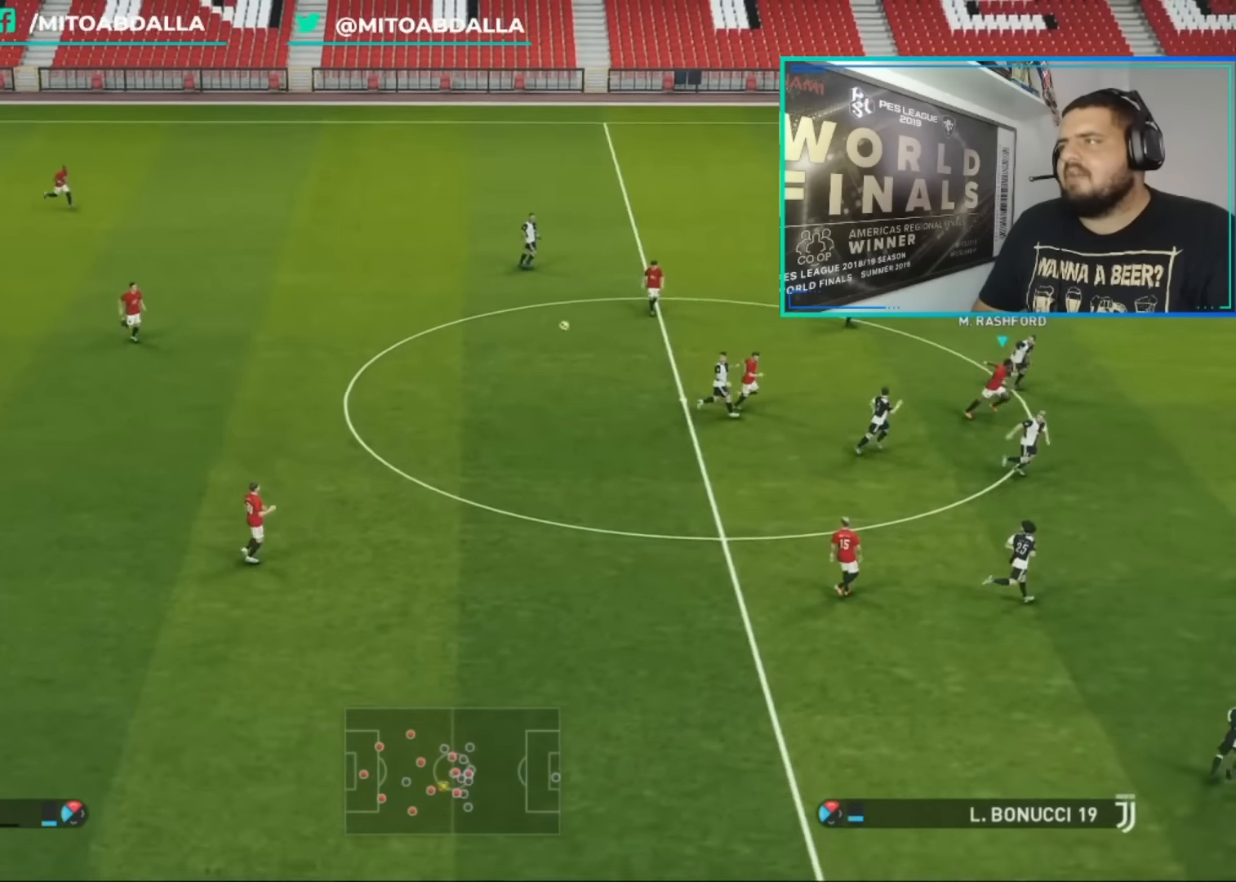
{"buttons": [], "left_stick": "down-right", "right_stick": "center", "events": [[40, "left_stick", "down"], [160, "R1", "up"], [240, "left_stick", "down-right"]]}
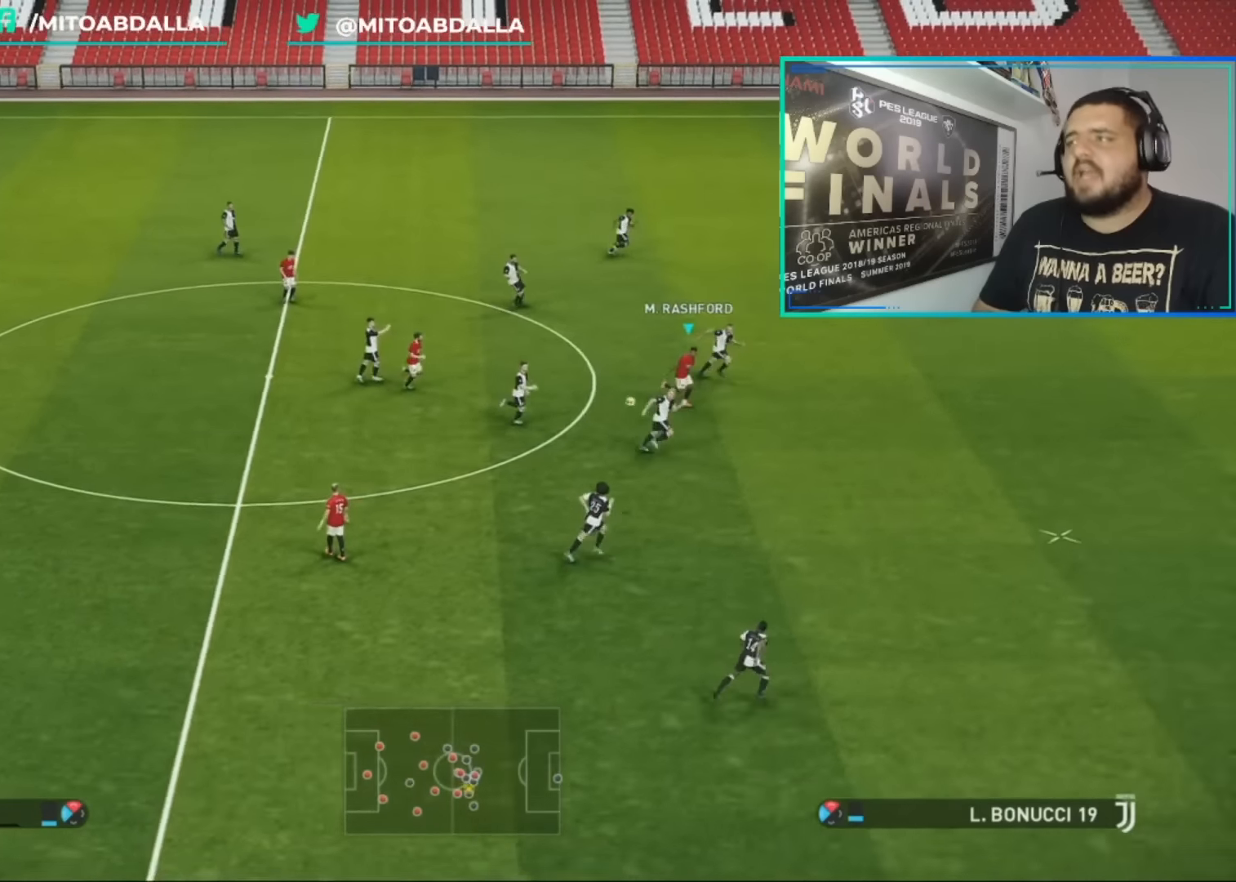
{"buttons": [], "left_stick": "center", "right_stick": "center", "events": [[200, "left_stick", "center"]]}